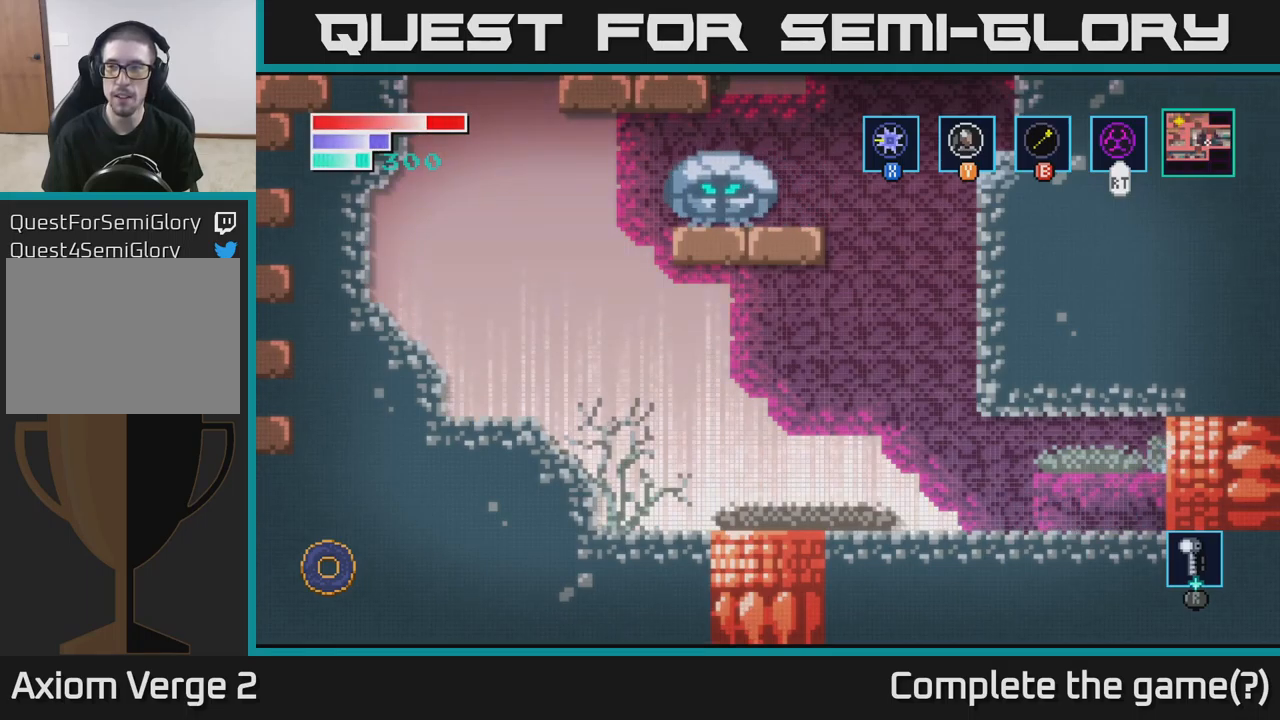
Gameplay with a controller (Xbox layout); each line is a JSON object with the inputs held at the frame after it. "events" lists button and stick changes between this image and that frame as [ms after this image, input, new state], when the widget could be followed in between.
{"buttons": [], "left_stick": "center", "right_stick": "center", "events": [[267, "left_stick", "center"]]}
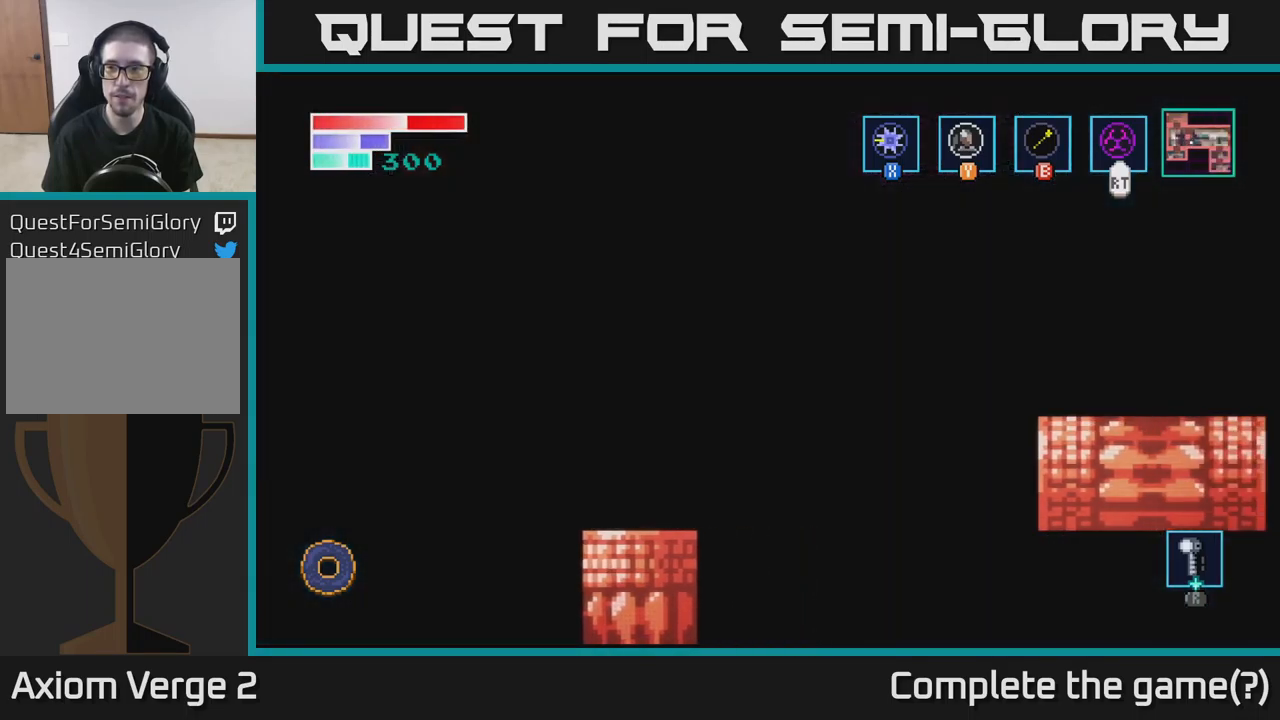
{"buttons": [], "left_stick": "center", "right_stick": "center", "events": []}
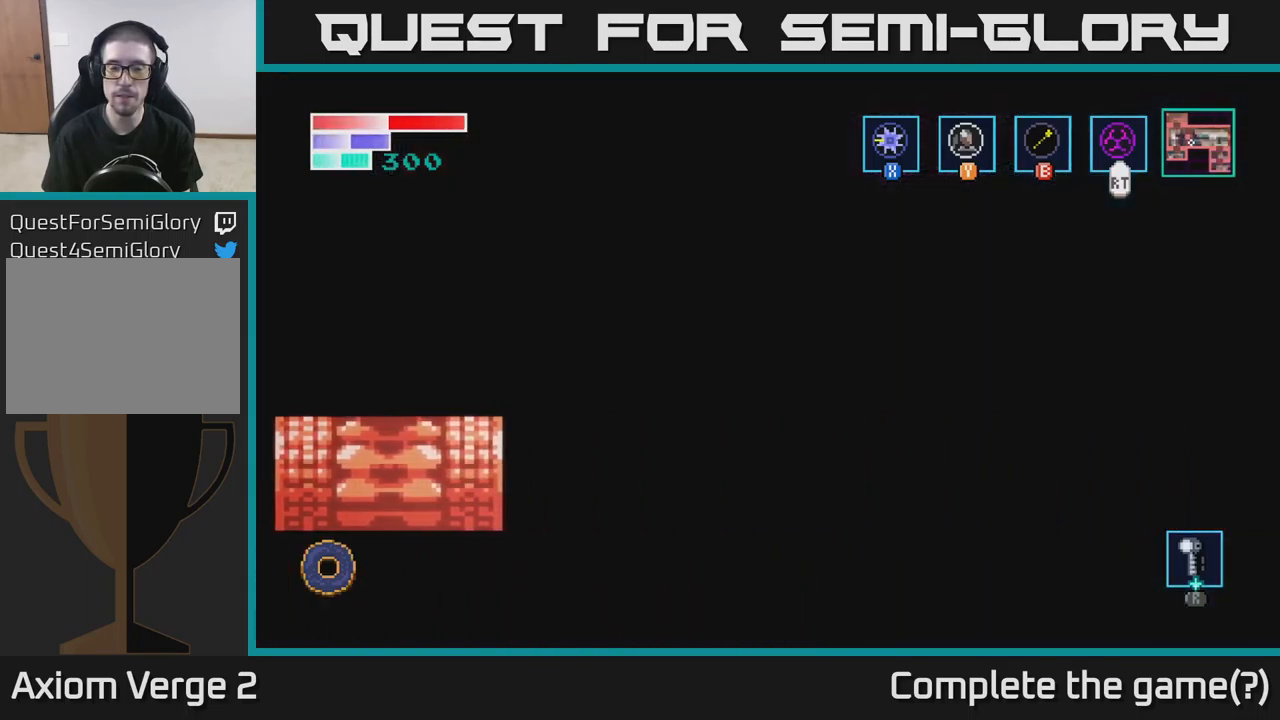
{"buttons": [], "left_stick": "center", "right_stick": "center", "events": []}
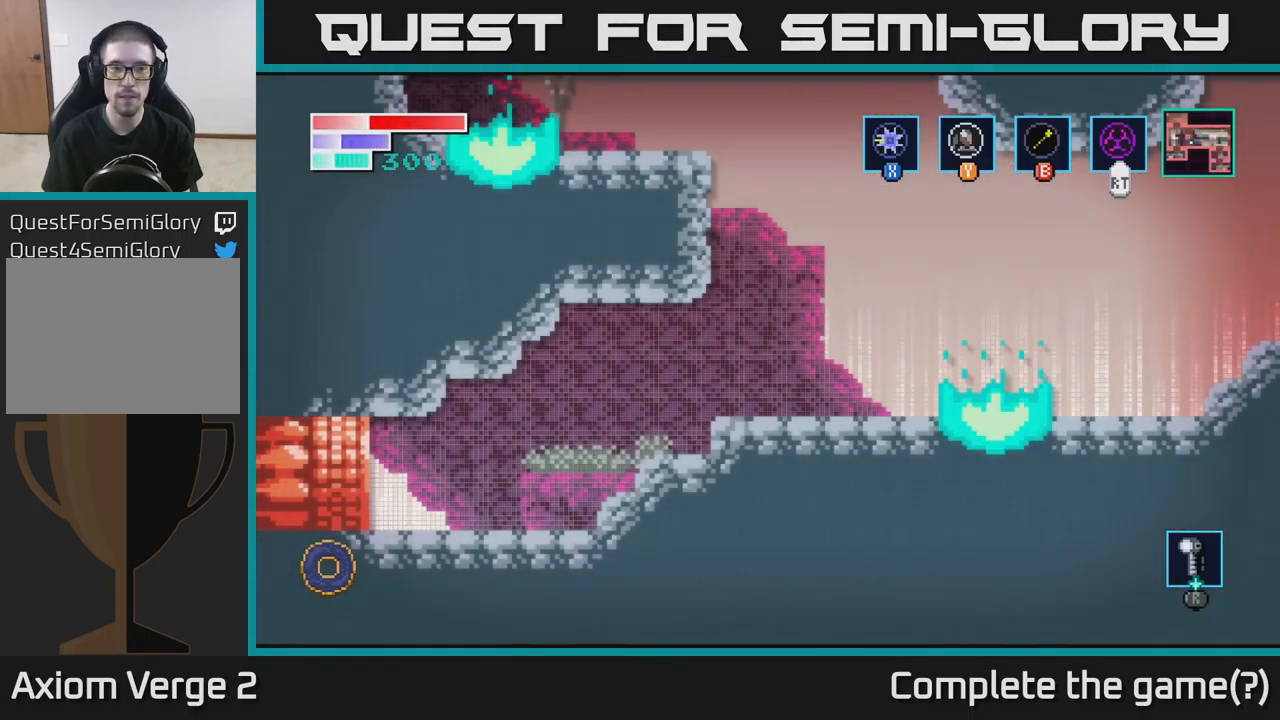
{"buttons": [], "left_stick": "right", "right_stick": "center", "events": [[150, "left_stick", "right"]]}
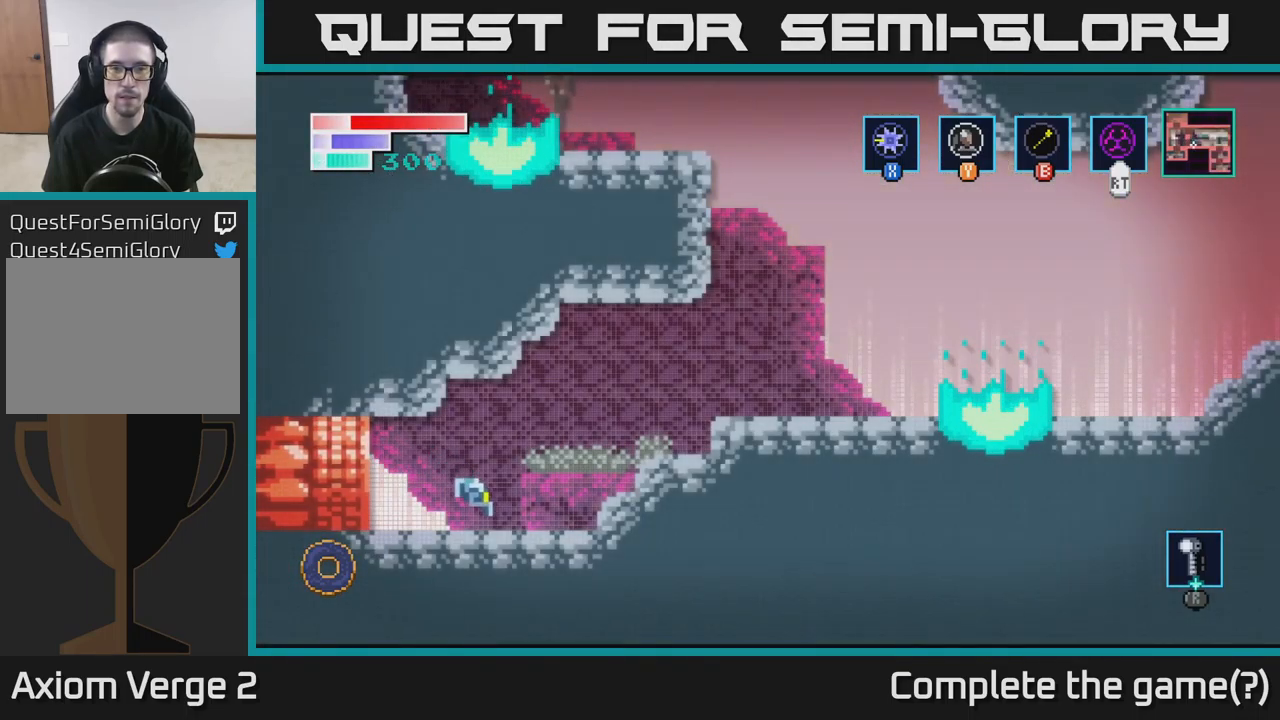
{"buttons": ["A"], "left_stick": "right", "right_stick": "center", "events": [[267, "A", "down"]]}
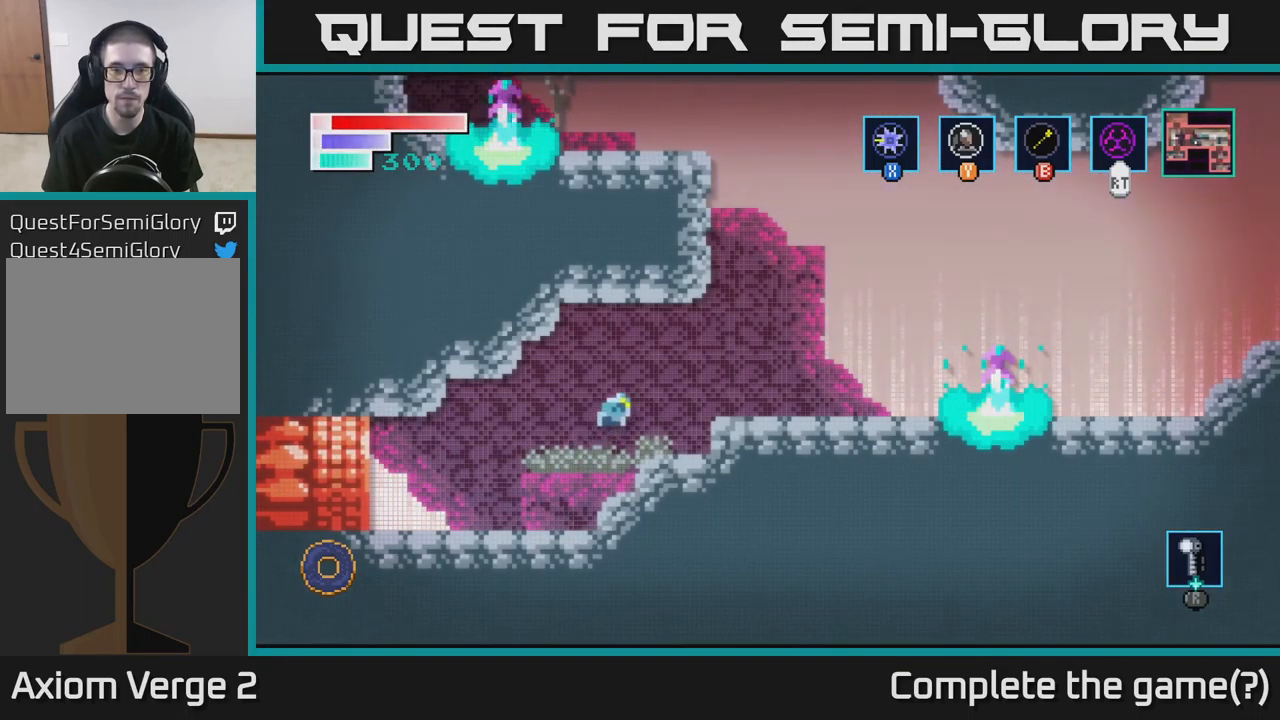
{"buttons": [], "left_stick": "center", "right_stick": "center", "events": [[367, "A", "up"], [417, "left_stick", "center"]]}
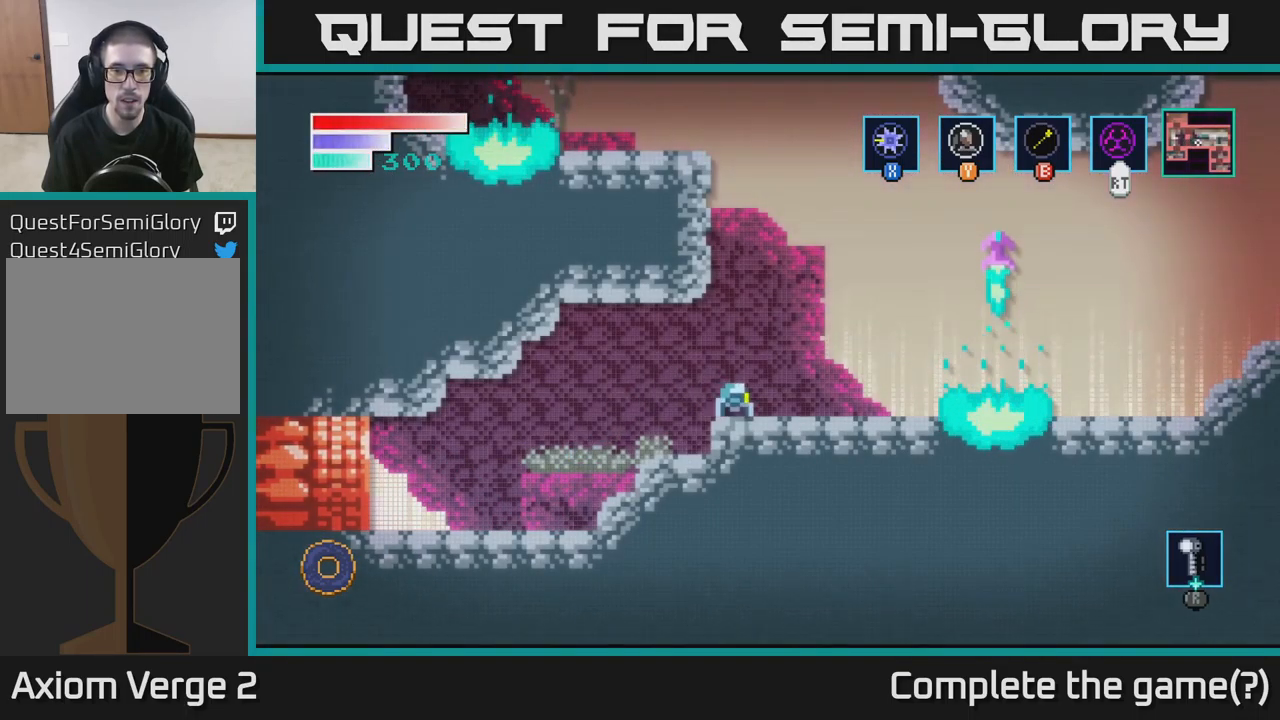
{"buttons": [], "left_stick": "right", "right_stick": "center", "events": [[483, "left_stick", "right"]]}
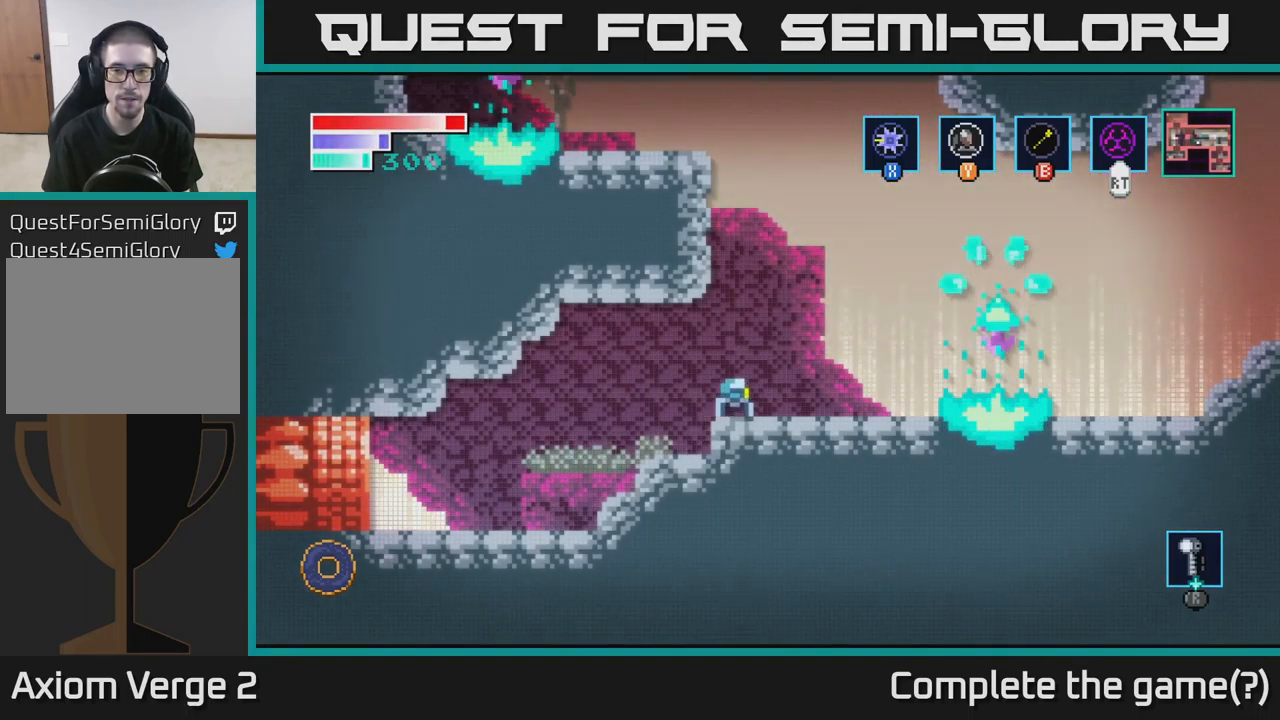
{"buttons": [], "left_stick": "center", "right_stick": "center", "events": [[133, "left_stick", "center"], [267, "left_stick", "left"], [367, "left_stick", "center"]]}
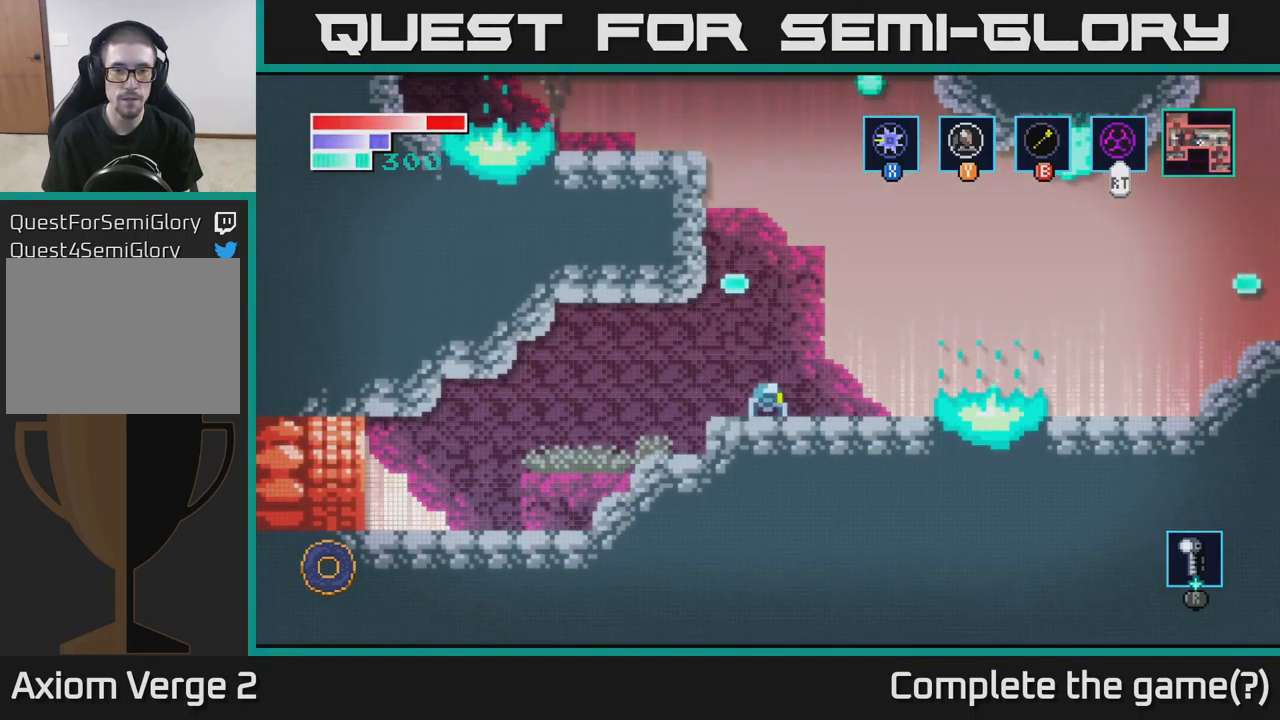
{"buttons": [], "left_stick": "center", "right_stick": "center", "events": [[100, "left_stick", "left"], [233, "left_stick", "center"]]}
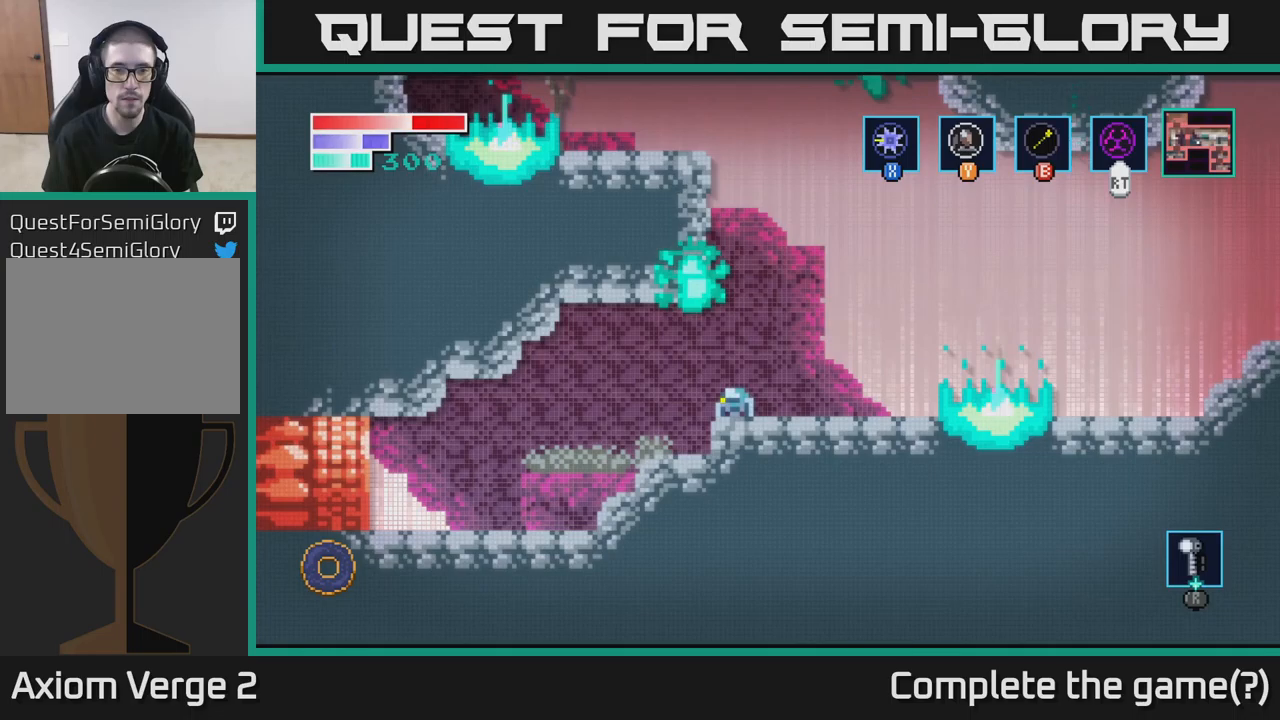
{"buttons": [], "left_stick": "up", "right_stick": "center", "events": [[100, "left_stick", "up"], [150, "A", "down"], [350, "A", "up"], [367, "B", "down"], [500, "B", "up"]]}
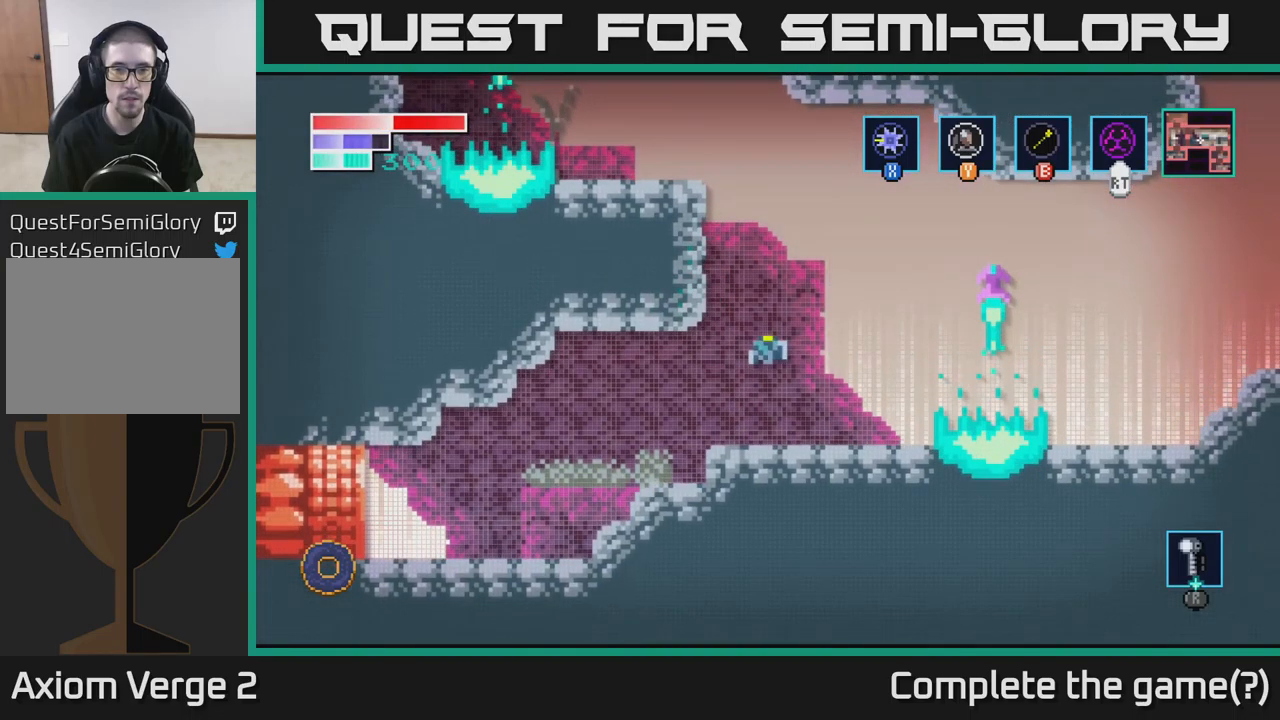
{"buttons": ["A"], "left_stick": "up", "right_stick": "center", "events": [[317, "left_stick", "up-left"], [417, "A", "down"], [483, "left_stick", "up"]]}
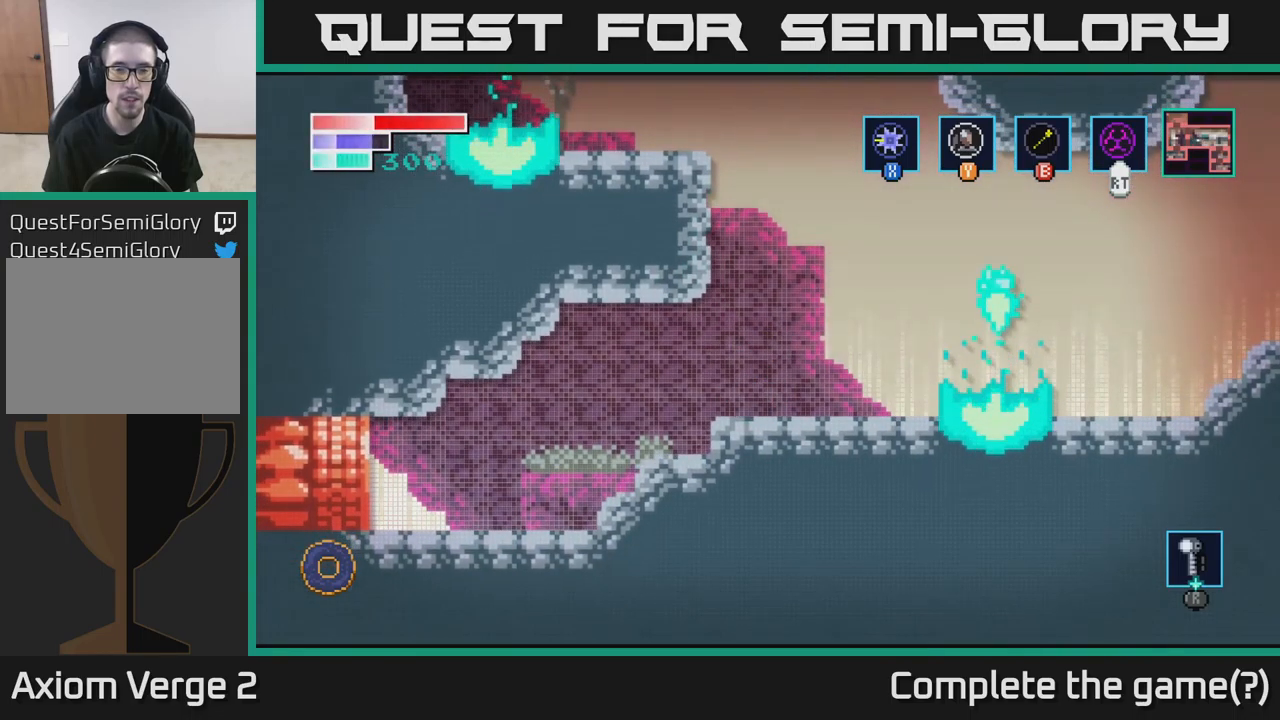
{"buttons": [], "left_stick": "up", "right_stick": "center", "events": [[17, "A", "up"], [33, "B", "down"], [250, "B", "up"]]}
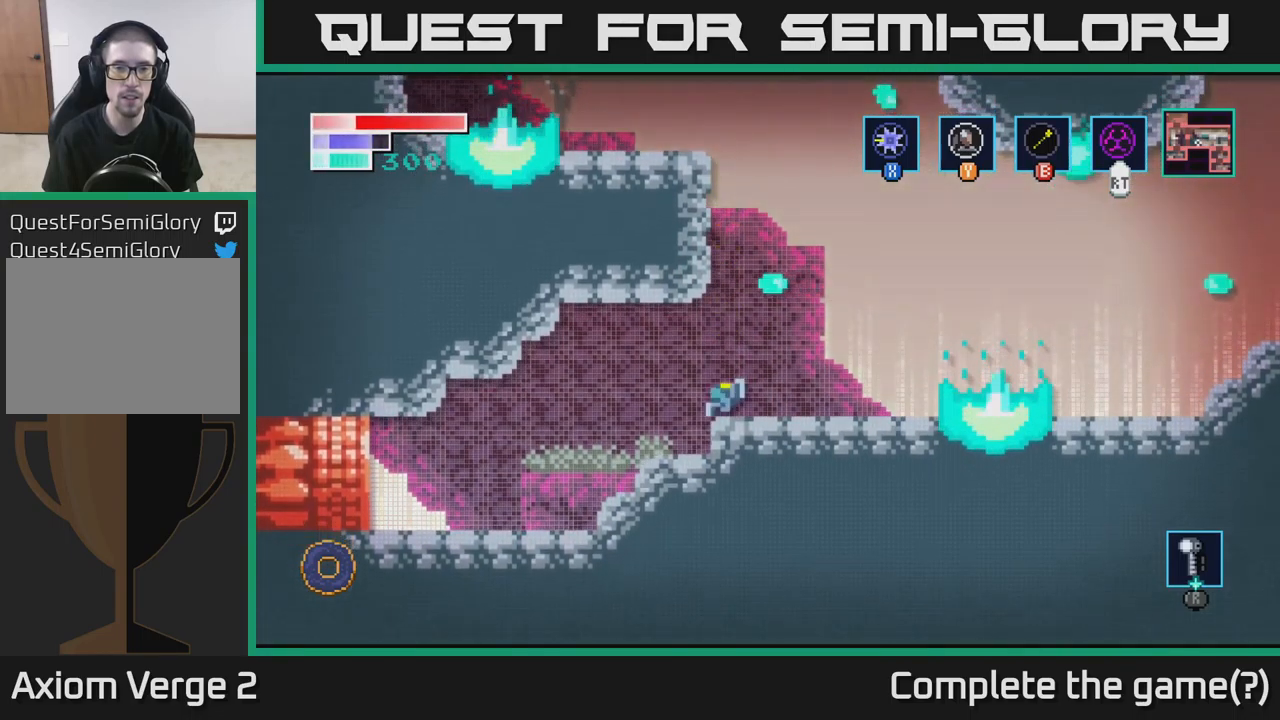
{"buttons": [], "left_stick": "right", "right_stick": "center", "events": [[100, "left_stick", "center"], [233, "left_stick", "right"]]}
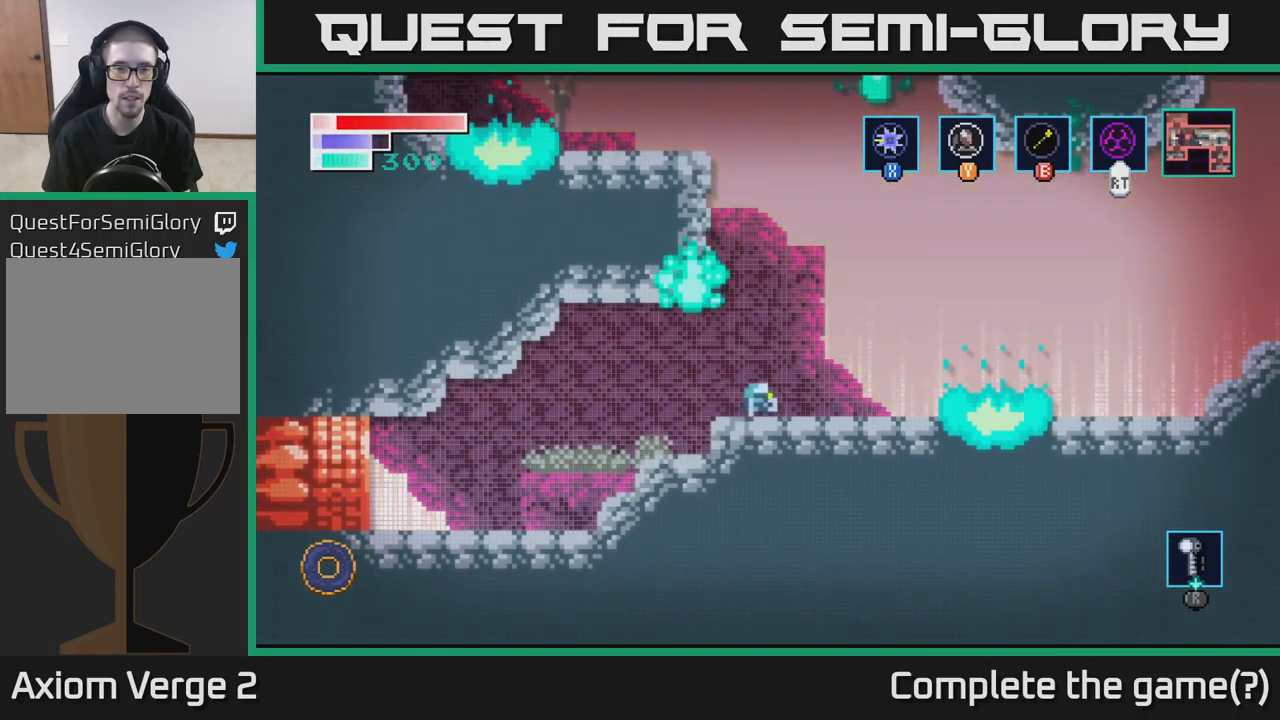
{"buttons": ["B"], "left_stick": "up-left", "right_stick": "center", "events": [[233, "A", "down"], [333, "left_stick", "up-left"], [467, "A", "up"], [467, "B", "down"]]}
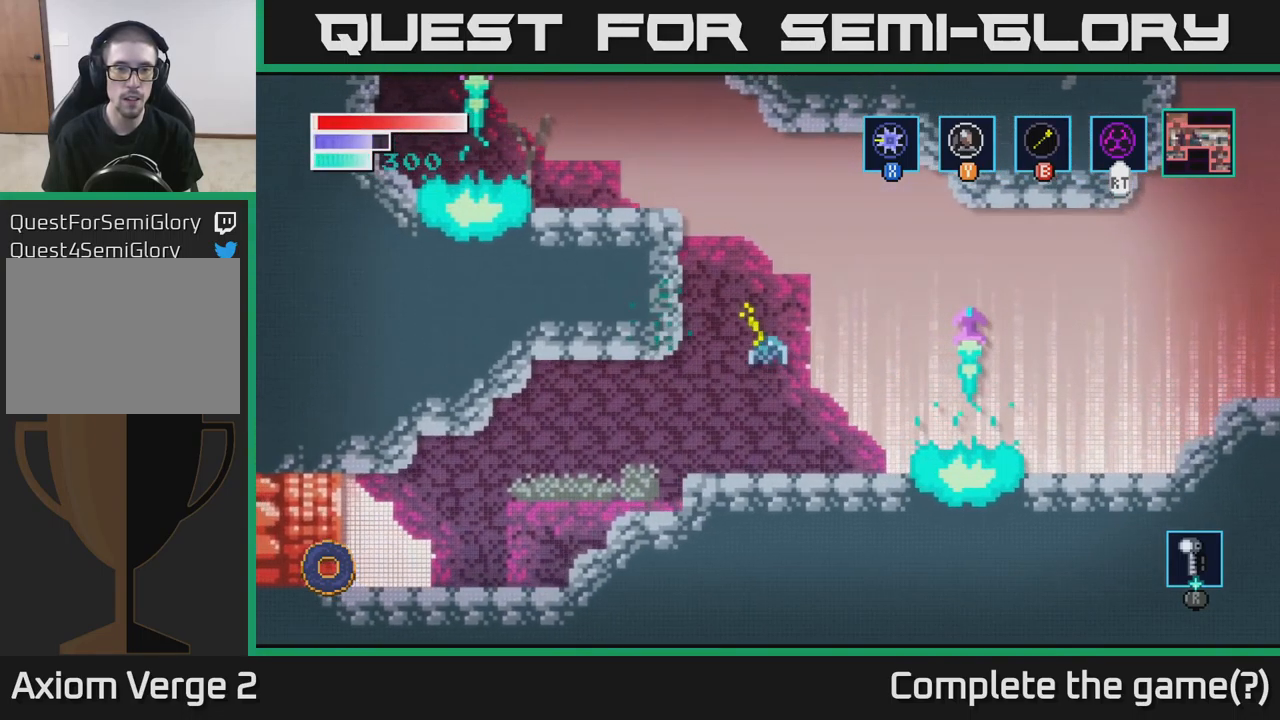
{"buttons": [], "left_stick": "center", "right_stick": "center", "events": [[117, "B", "up"], [450, "left_stick", "center"]]}
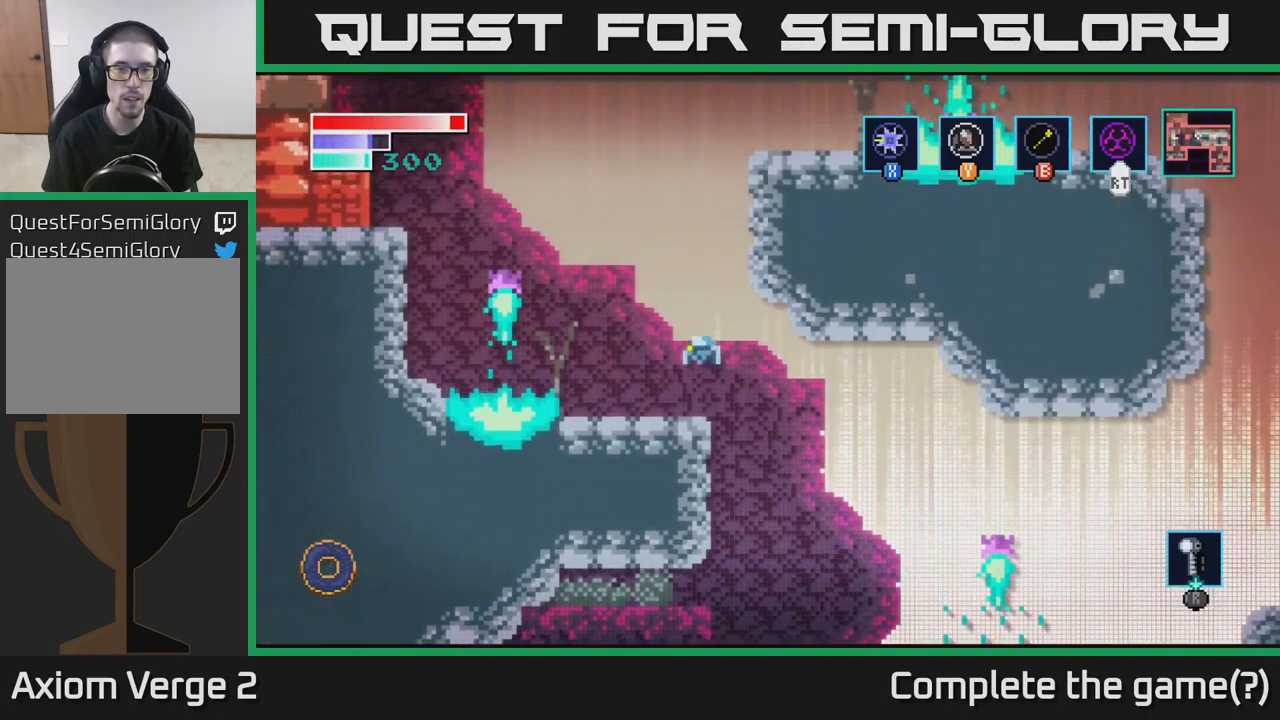
{"buttons": [], "left_stick": "left", "right_stick": "center", "events": [[483, "left_stick", "left"]]}
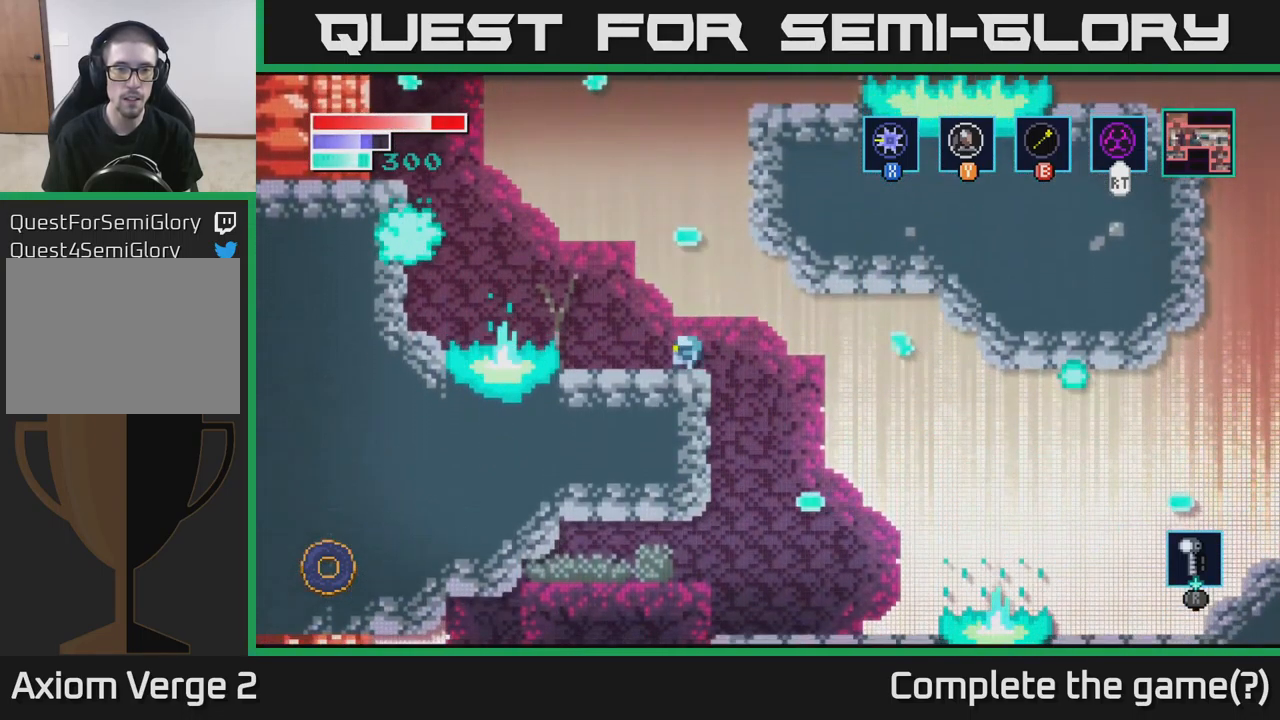
{"buttons": ["A"], "left_stick": "up-left", "right_stick": "center", "events": [[217, "left_stick", "center"], [350, "A", "down"], [500, "left_stick", "up-left"]]}
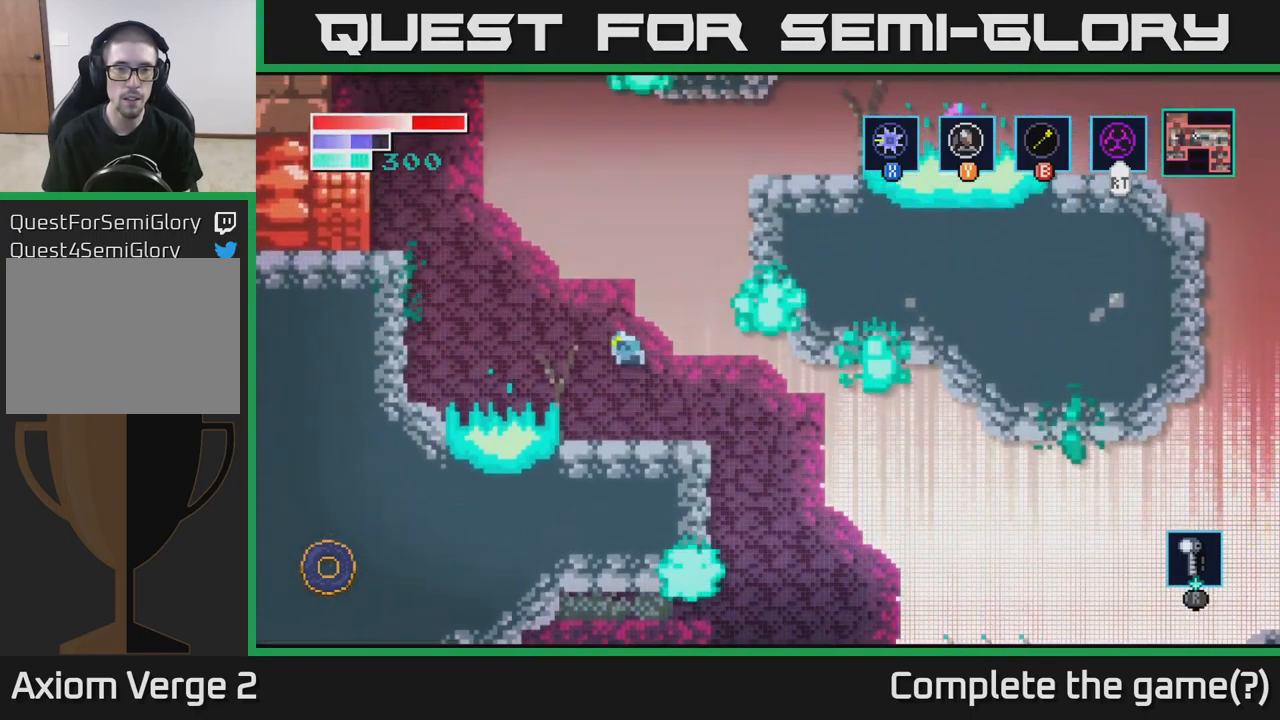
{"buttons": [], "left_stick": "up", "right_stick": "center", "events": [[133, "left_stick", "up-right"], [167, "A", "up"], [183, "B", "down"], [317, "B", "up"], [483, "left_stick", "up"]]}
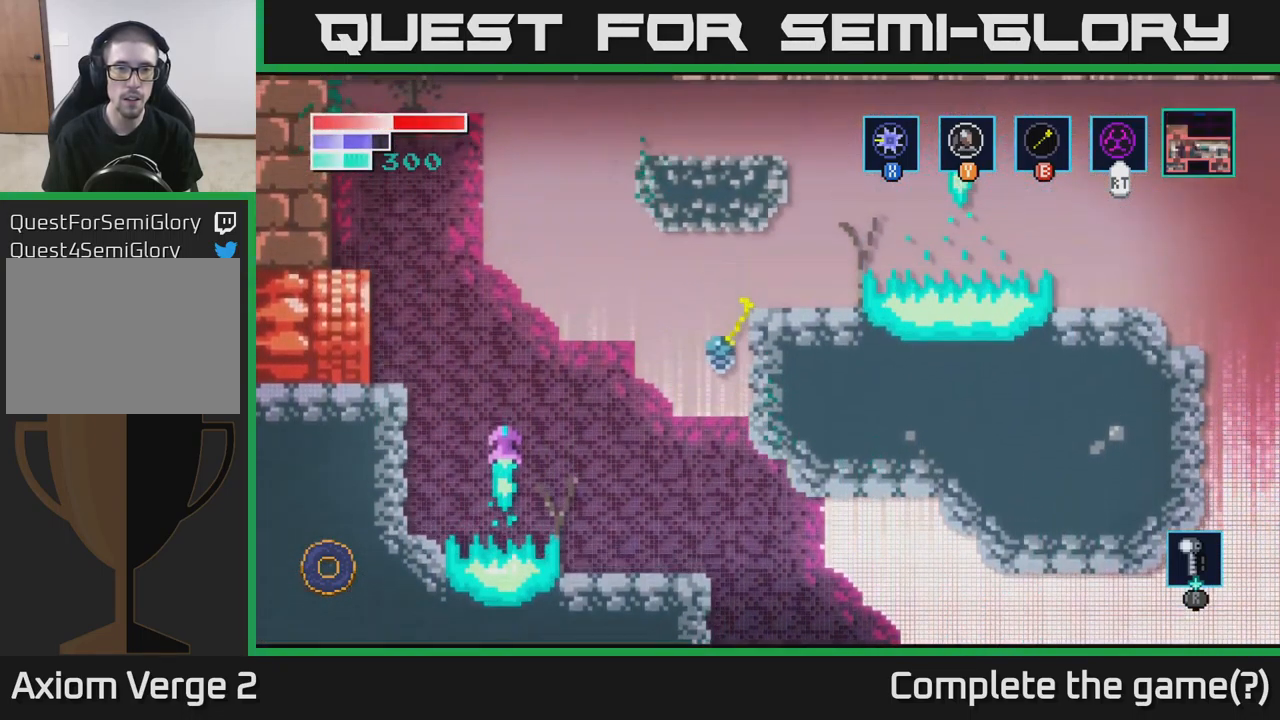
{"buttons": [], "left_stick": "left", "right_stick": "center", "events": [[183, "left_stick", "center"], [400, "left_stick", "left"]]}
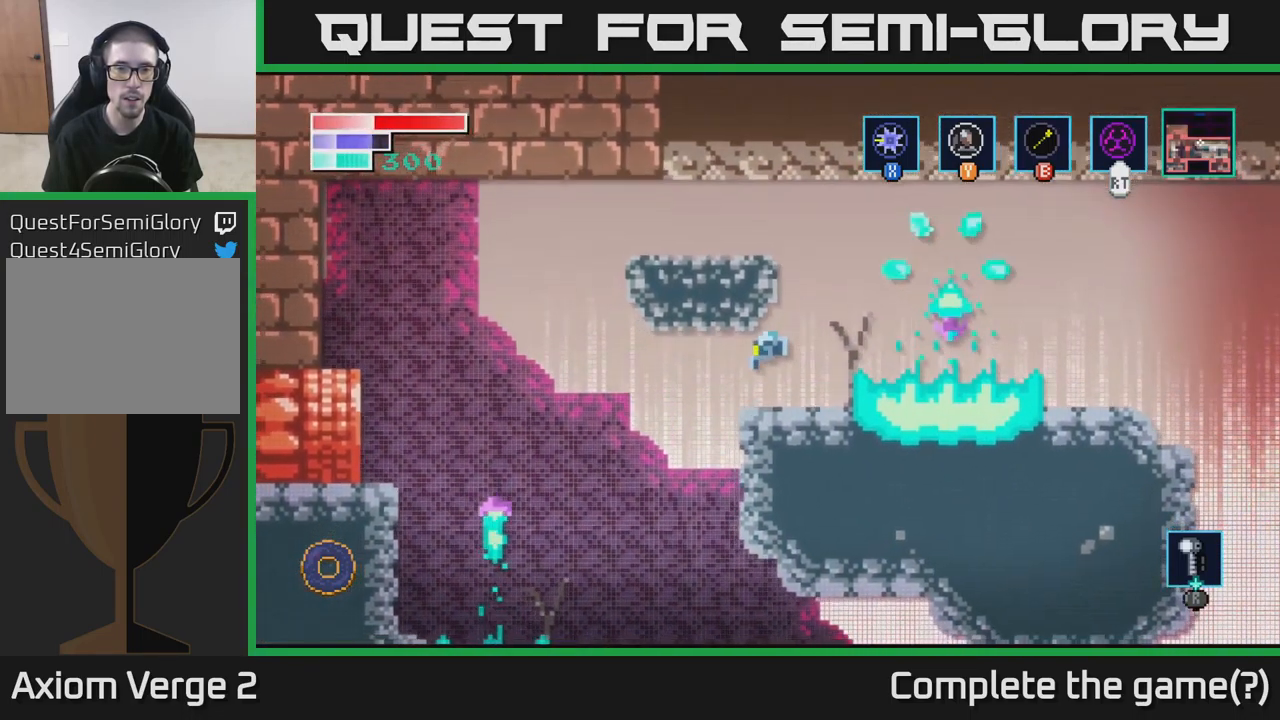
{"buttons": [], "left_stick": "center", "right_stick": "center", "events": [[17, "left_stick", "center"], [67, "left_stick", "right"], [200, "left_stick", "center"]]}
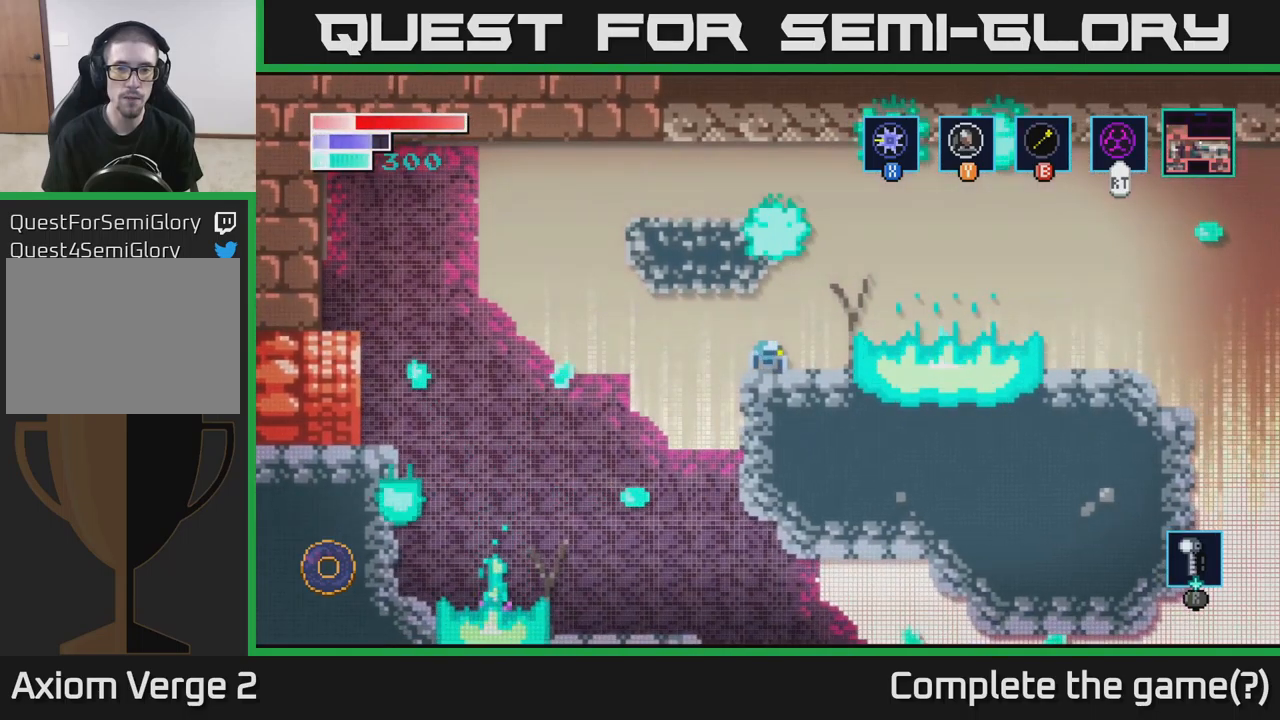
{"buttons": [], "left_stick": "center", "right_stick": "center", "events": []}
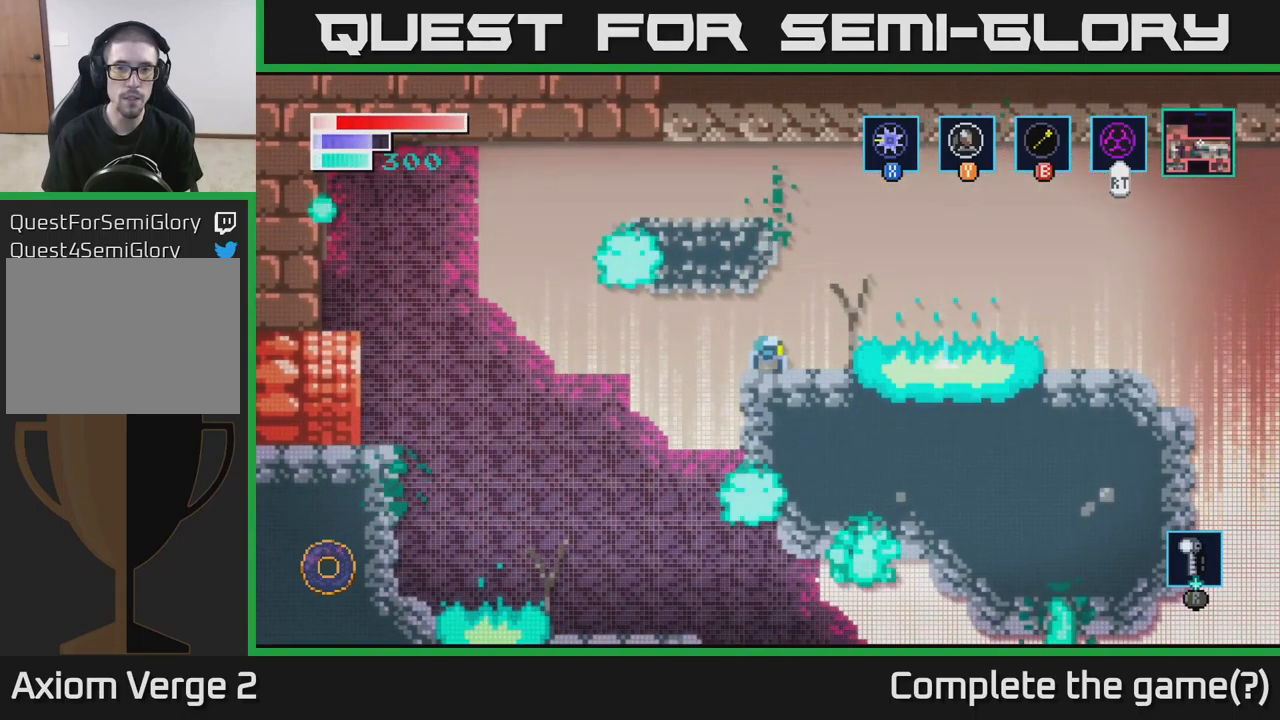
{"buttons": [], "left_stick": "center", "right_stick": "center", "events": []}
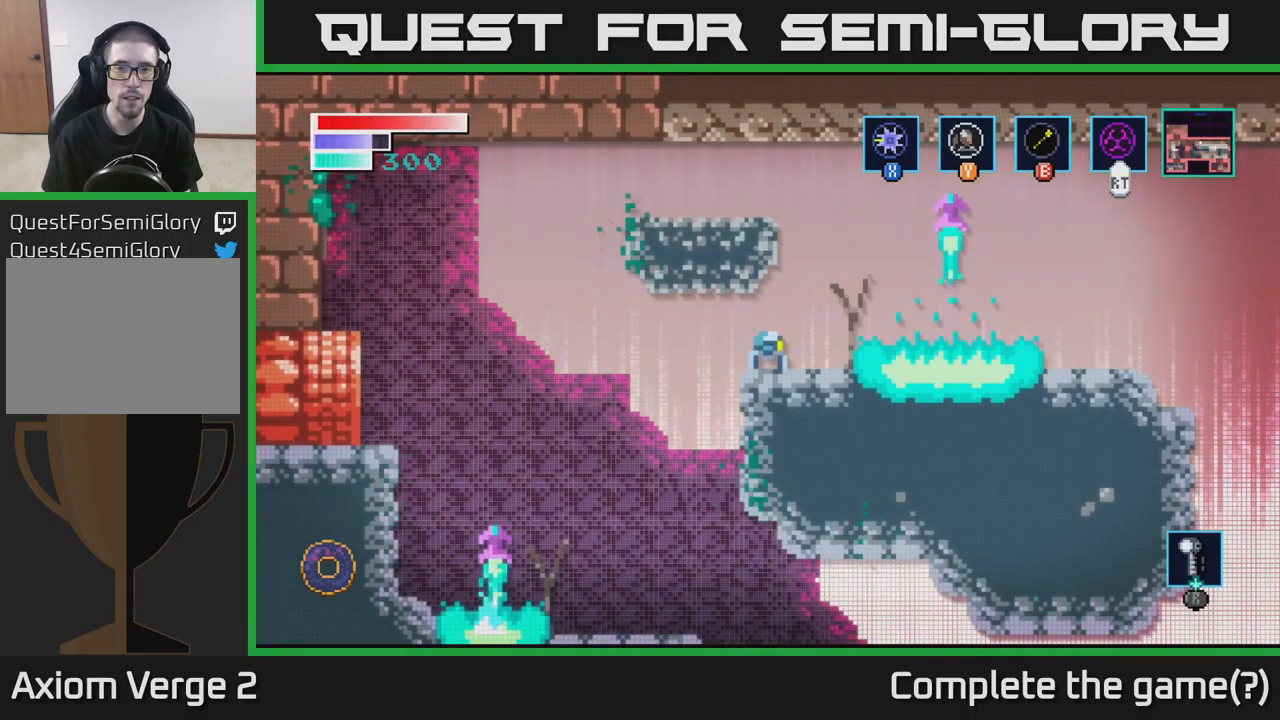
{"buttons": [], "left_stick": "center", "right_stick": "center", "events": [[17, "left_stick", "right"], [167, "left_stick", "center"]]}
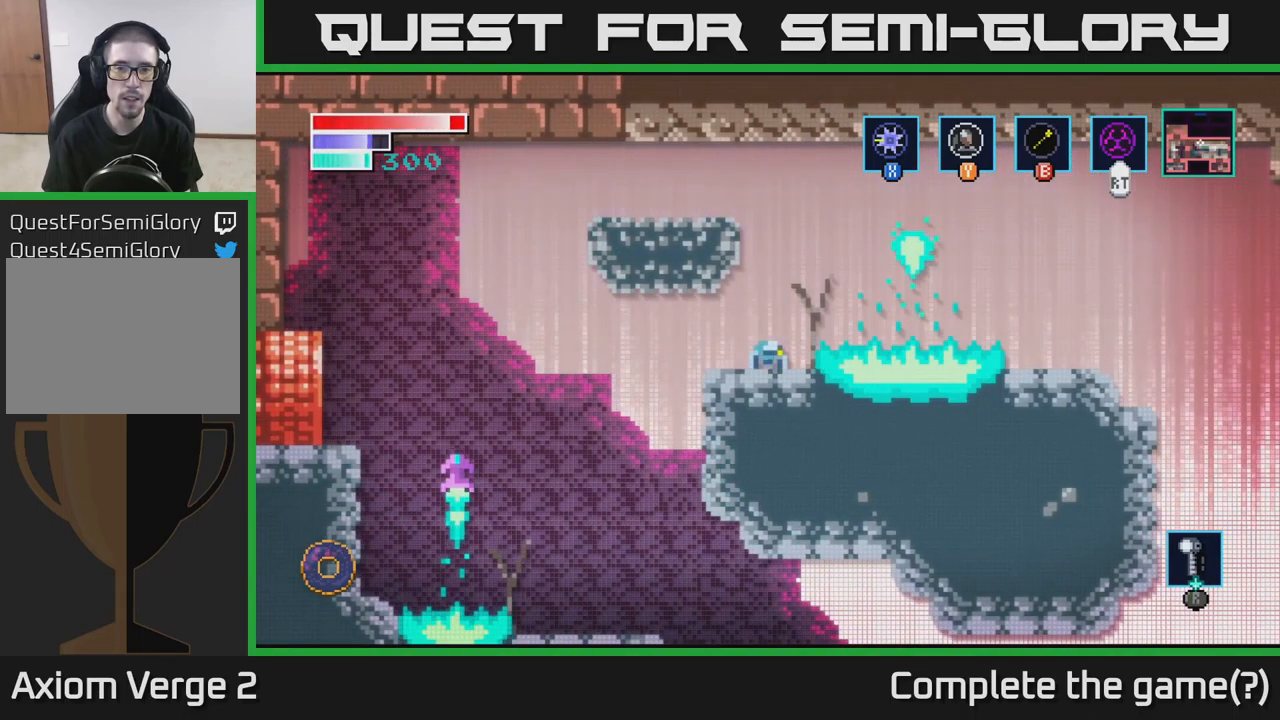
{"buttons": [], "left_stick": "up", "right_stick": "center", "events": [[167, "left_stick", "up"]]}
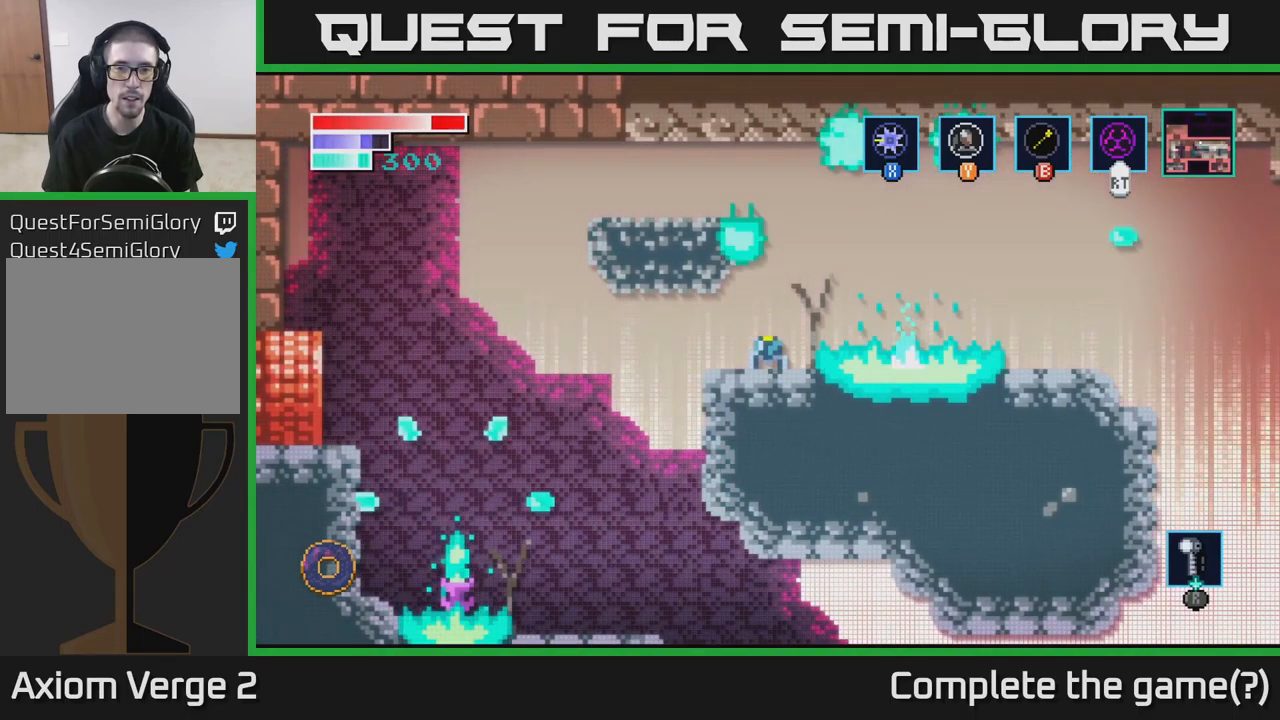
{"buttons": [], "left_stick": "up", "right_stick": "center", "events": []}
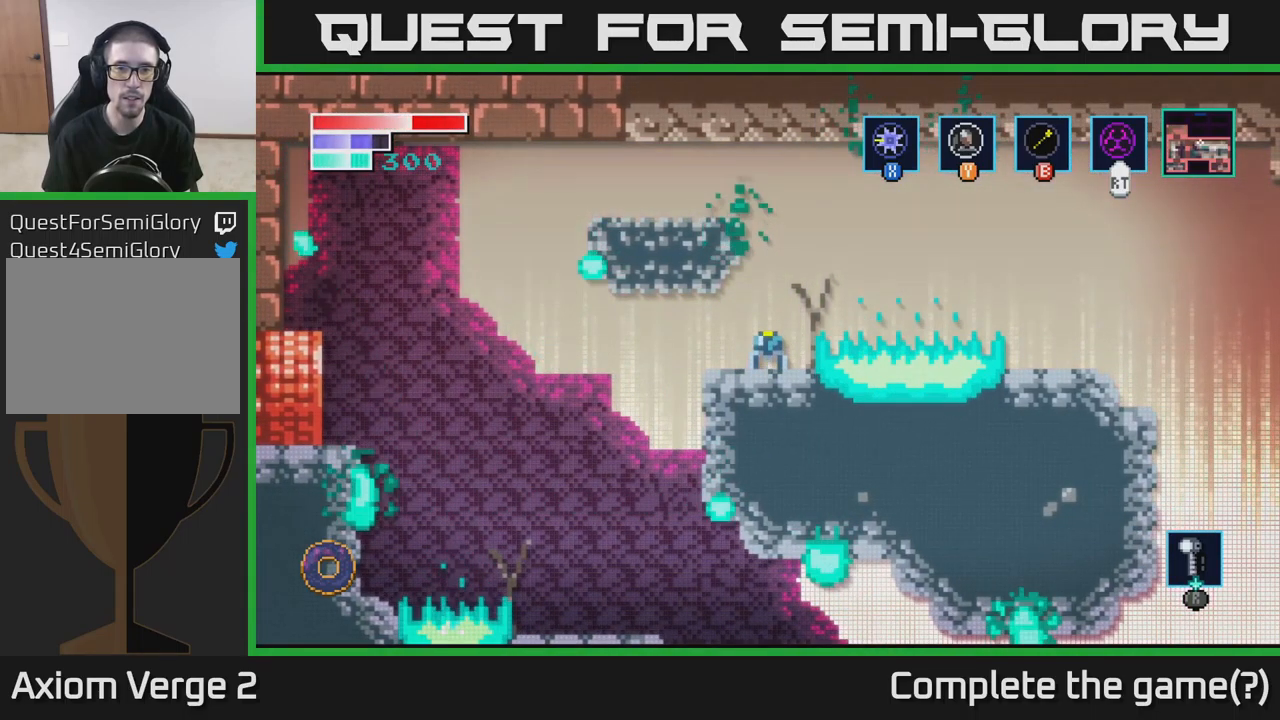
{"buttons": [], "left_stick": "up", "right_stick": "center", "events": [[234, "A", "down"], [334, "A", "up"], [350, "B", "down"], [484, "B", "up"]]}
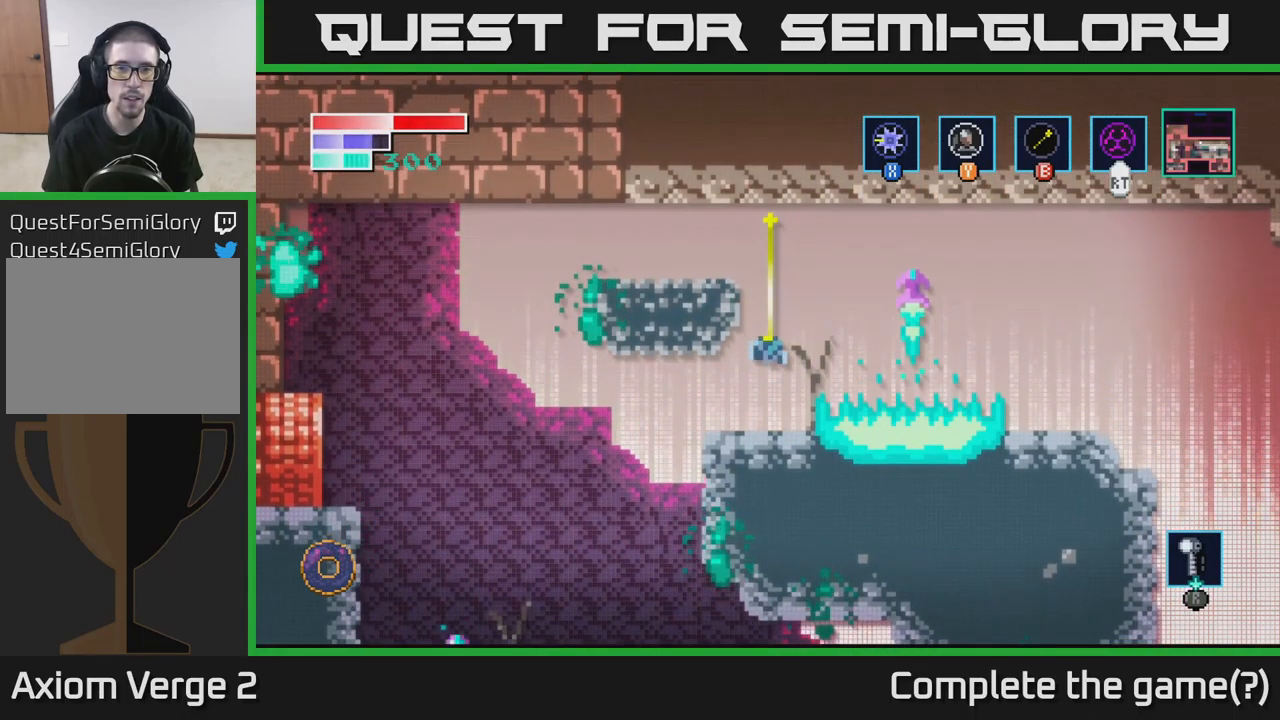
{"buttons": [], "left_stick": "center", "right_stick": "center", "events": [[500, "left_stick", "center"]]}
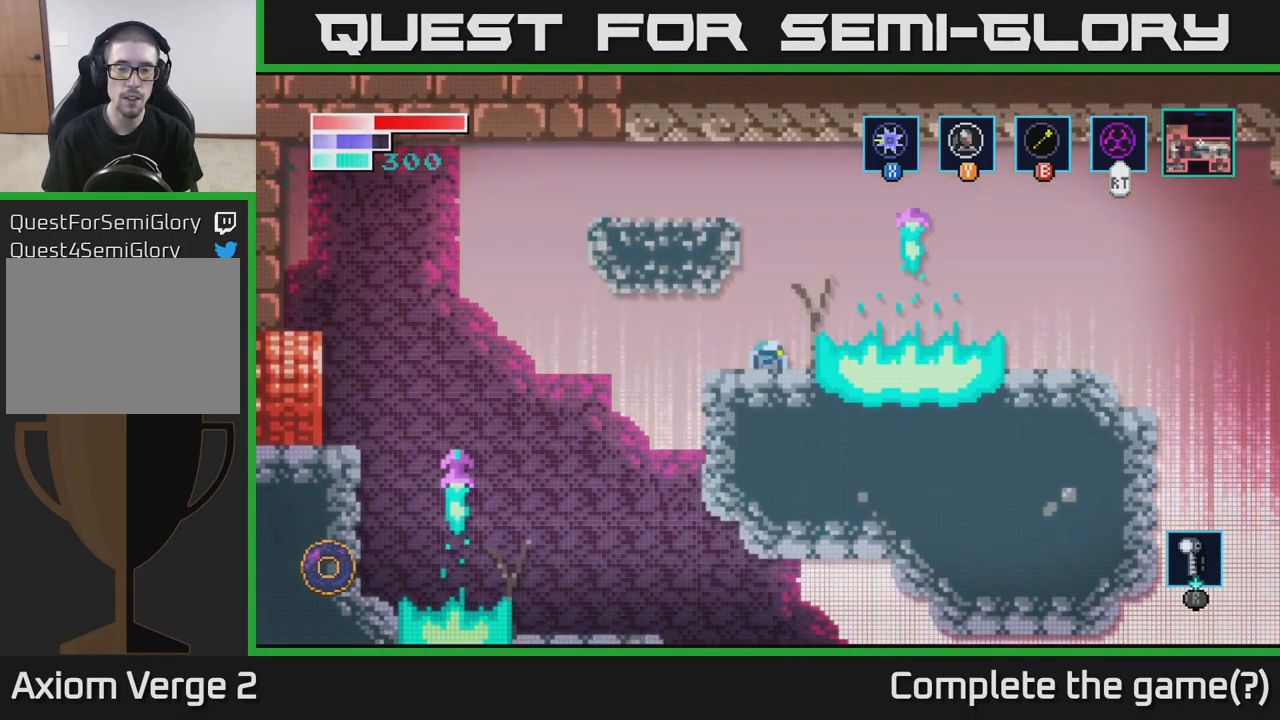
{"buttons": [], "left_stick": "center", "right_stick": "center", "events": []}